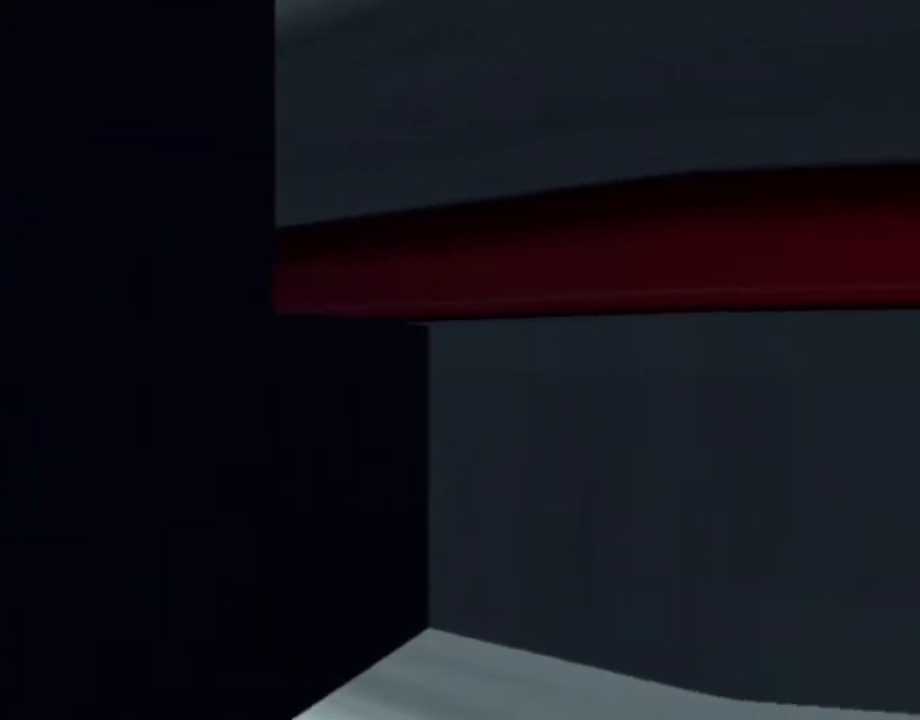
Gameplay with a controller (PlayStation layout); each line is a JSON object with the inputs held at the frame after it. "events" lists button and stick changes between this image and that frame as [ms after this image, input, new state], when the widget could be followed in between. Not read: L3 R3.
{"buttons": ["L1", "DPAD_RIGHT"], "left_stick": "center", "right_stick": "center", "events": []}
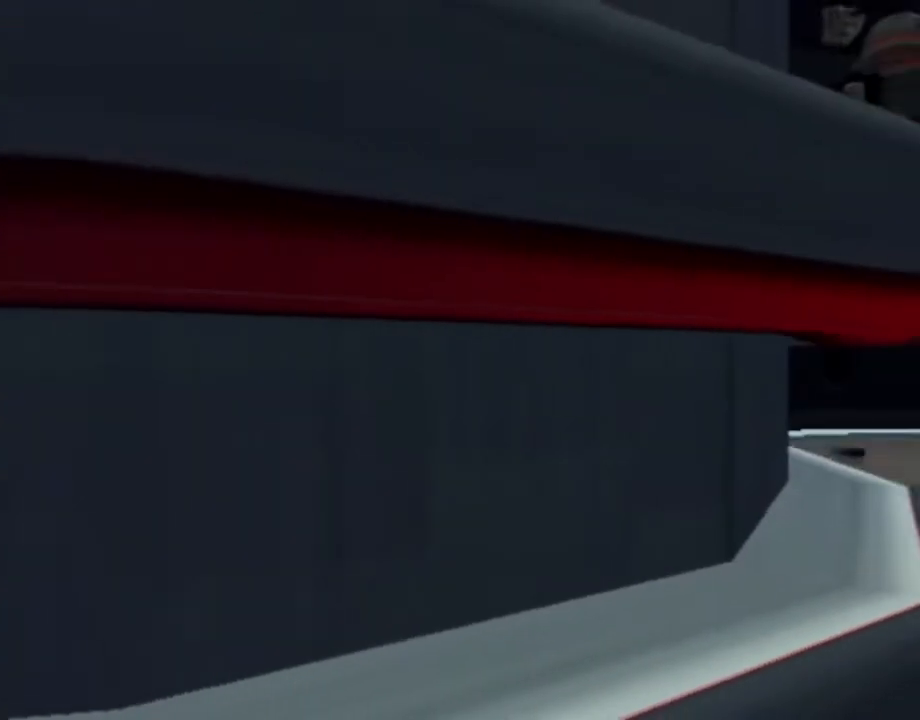
{"buttons": ["L1", "DPAD_RIGHT"], "left_stick": "center", "right_stick": "center", "events": []}
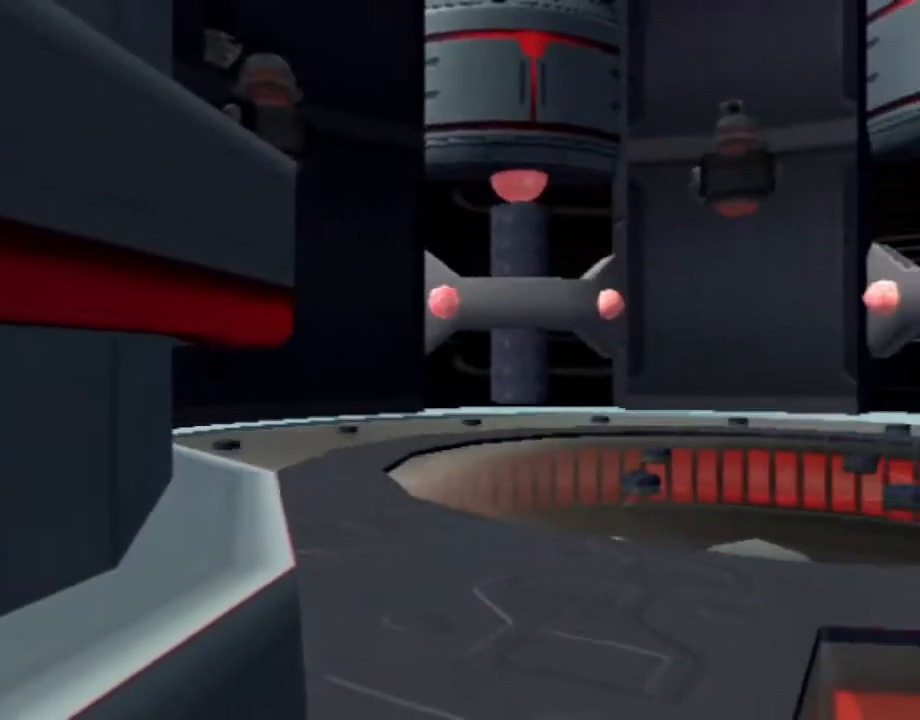
{"buttons": ["L1", "DPAD_RIGHT"], "left_stick": "center", "right_stick": "center", "events": []}
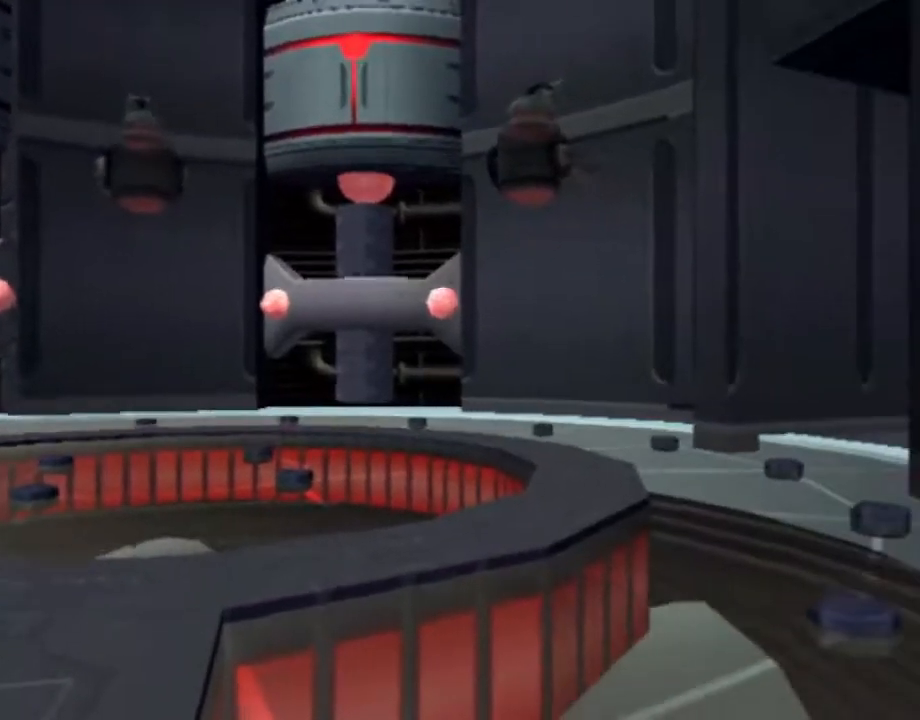
{"buttons": [], "left_stick": "center", "right_stick": "center", "events": [[17, "DPAD_RIGHT", "up"], [483, "L1", "up"]]}
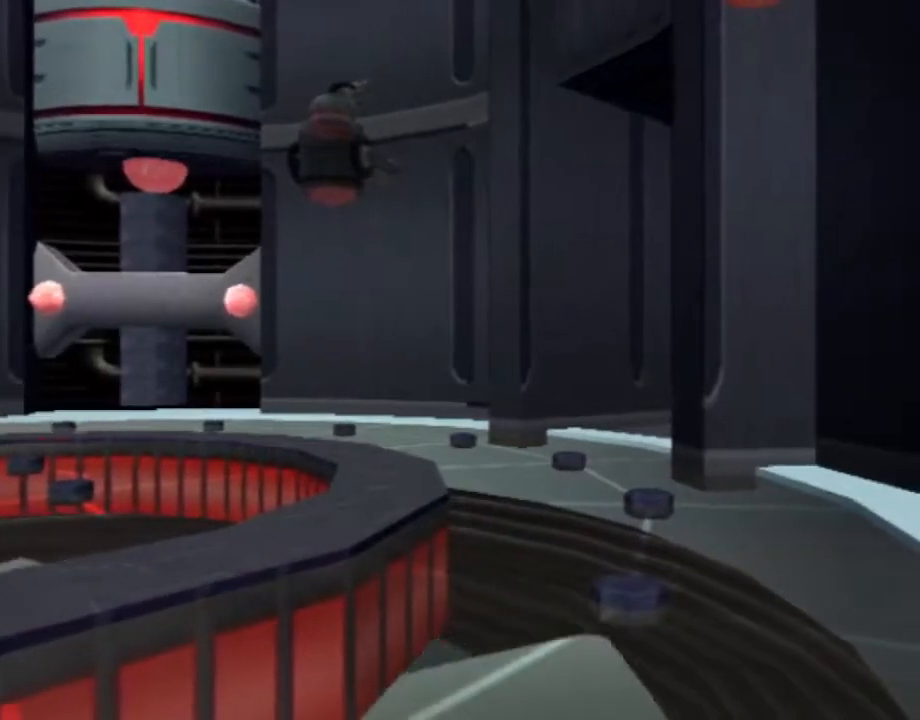
{"buttons": ["SQUARE", "DPAD_UP"], "left_stick": "center", "right_stick": "center", "events": [[400, "DPAD_UP", "down"], [400, "L1", "down"], [433, "SQUARE", "down"], [450, "L1", "up"]]}
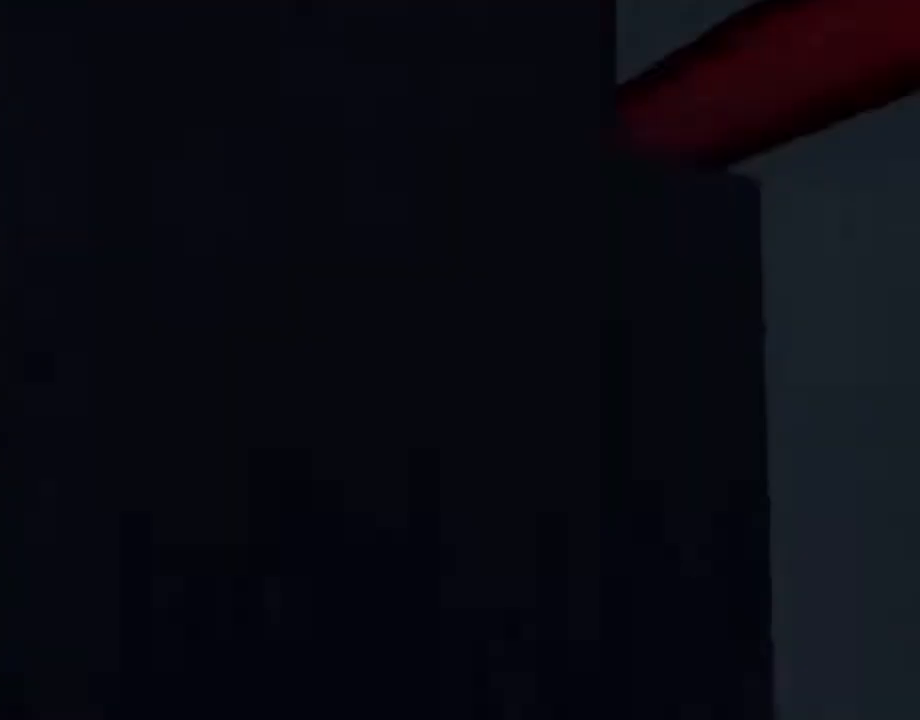
{"buttons": [], "left_stick": "right", "right_stick": "center", "events": [[133, "DPAD_UP", "up"], [150, "SQUARE", "up"], [250, "CROSS", "down"], [250, "left_stick", "right"], [433, "CROSS", "up"]]}
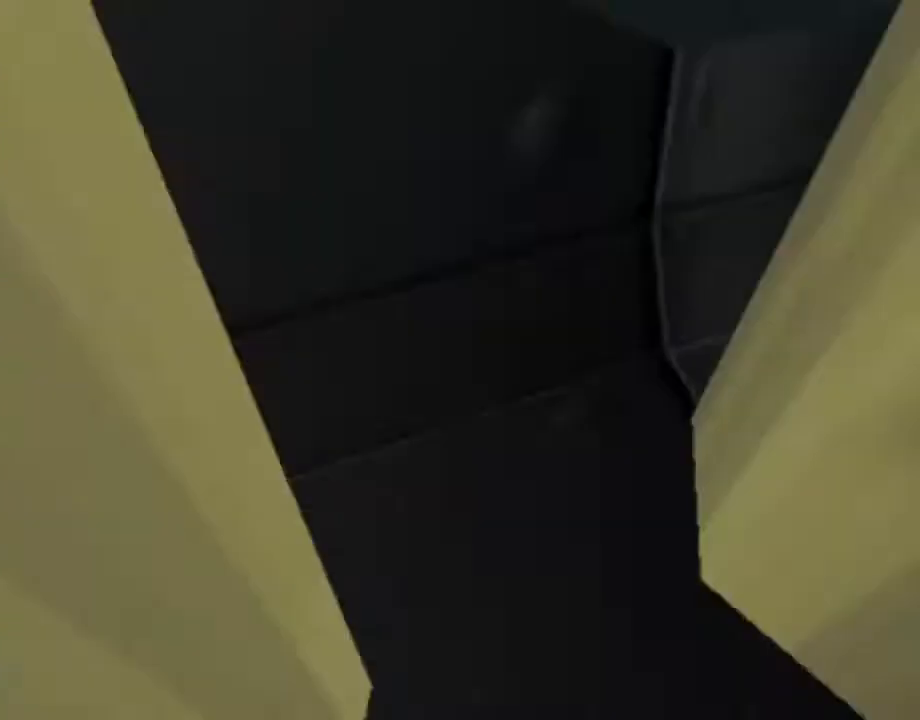
{"buttons": [], "left_stick": "right", "right_stick": "center", "events": [[217, "CROSS", "down"], [333, "CROSS", "up"]]}
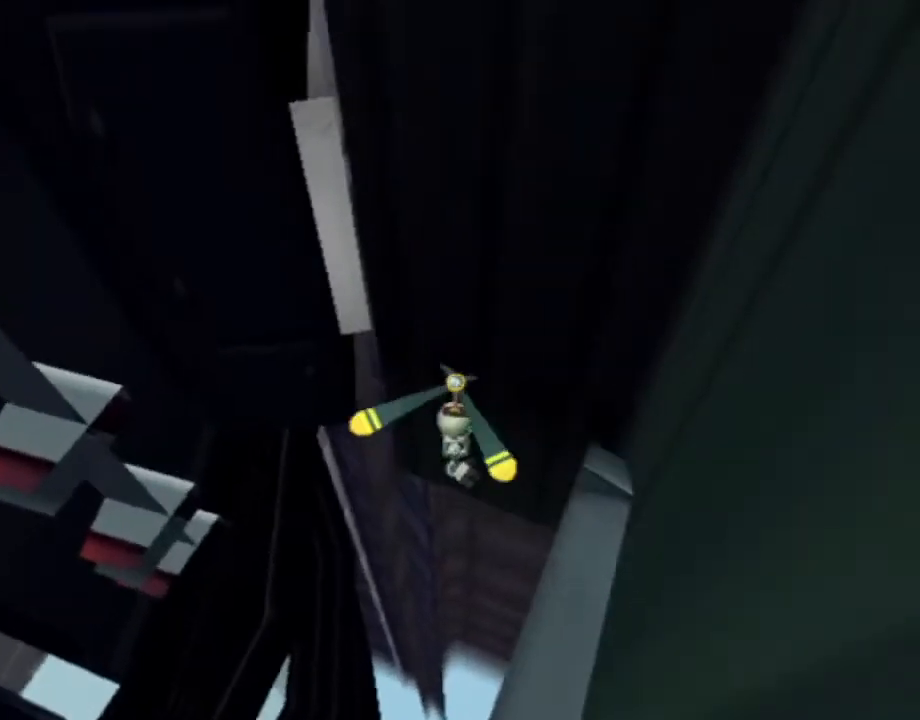
{"buttons": [], "left_stick": "right", "right_stick": "center", "events": []}
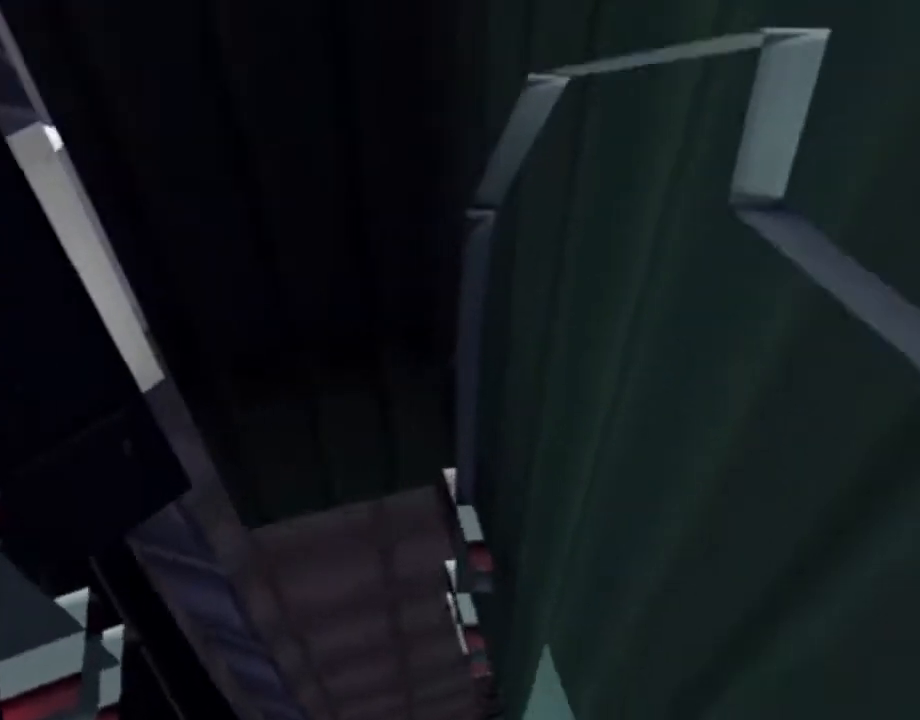
{"buttons": [], "left_stick": "right", "right_stick": "center", "events": []}
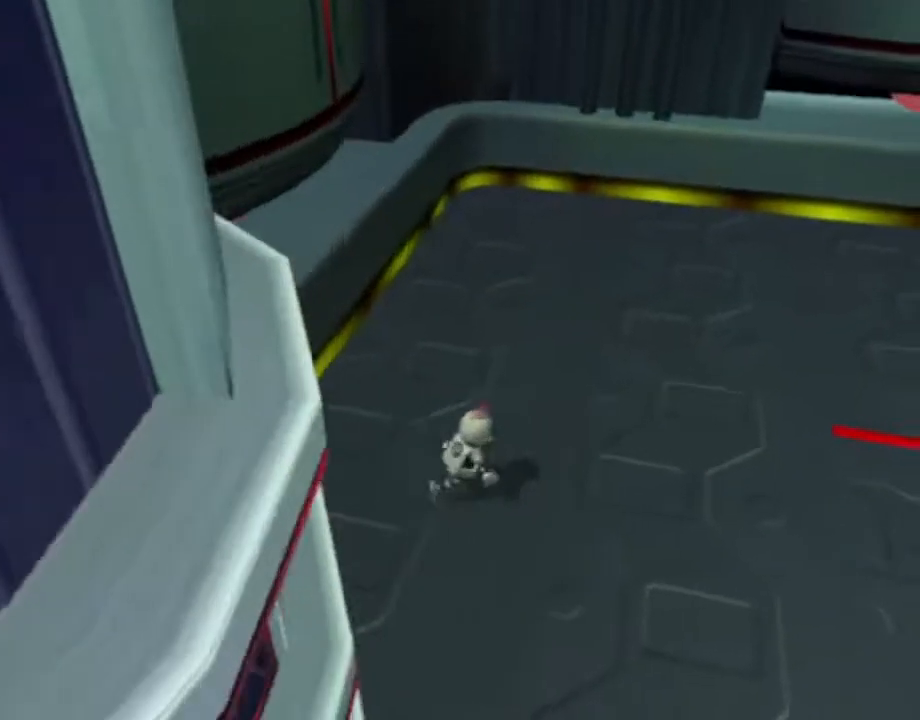
{"buttons": [], "left_stick": "right", "right_stick": "left", "events": [[367, "right_stick", "left"]]}
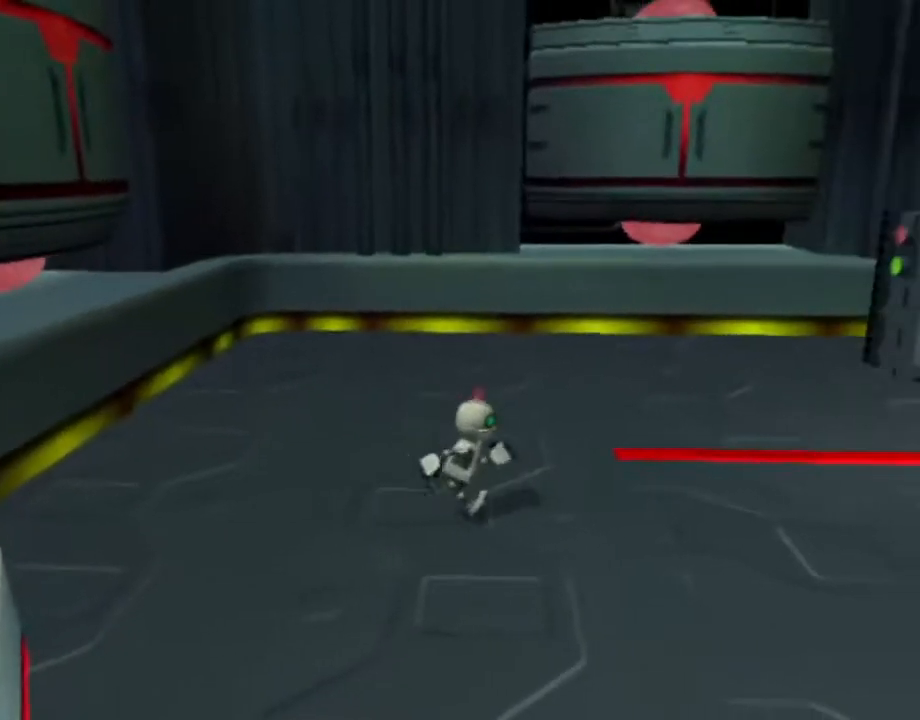
{"buttons": [], "left_stick": "up-right", "right_stick": "left", "events": [[133, "right_stick", "center"], [233, "left_stick", "up-right"], [250, "right_stick", "left"]]}
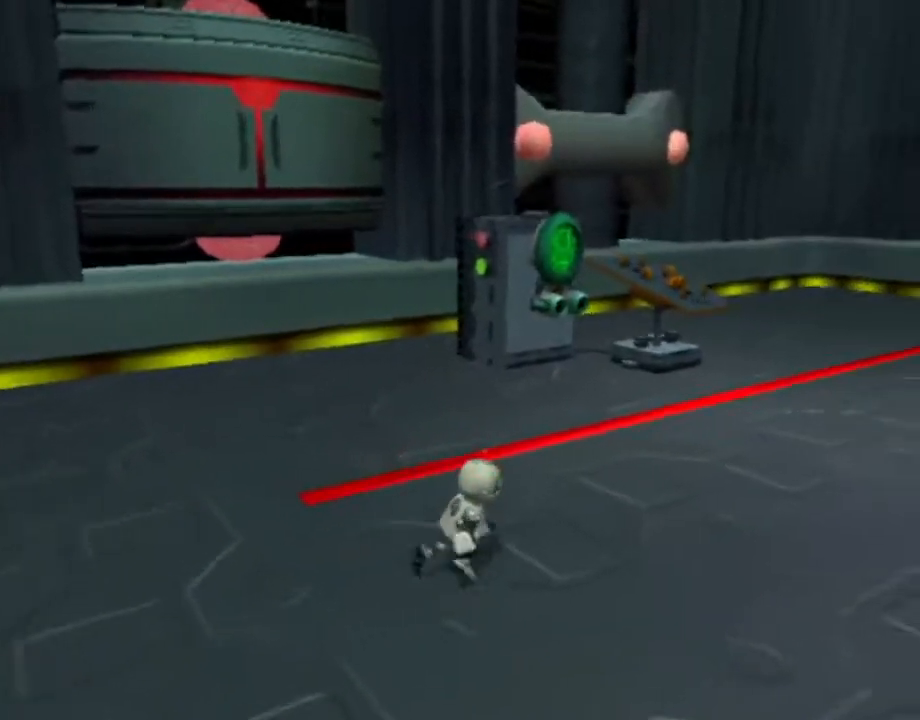
{"buttons": [], "left_stick": "up-right", "right_stick": "center", "events": [[17, "right_stick", "center"], [133, "right_stick", "left"], [300, "right_stick", "center"]]}
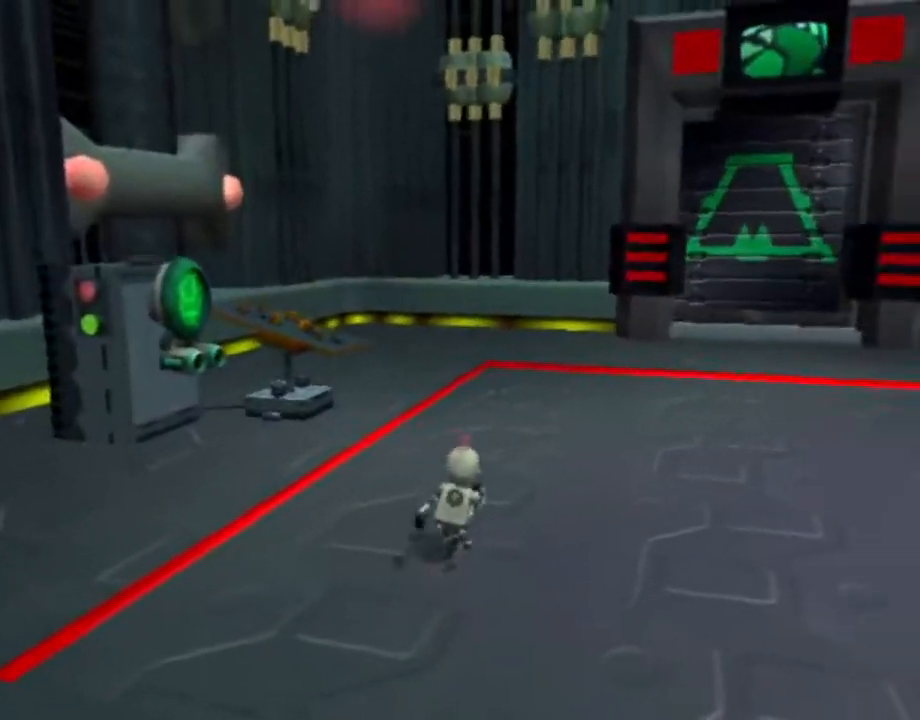
{"buttons": [], "left_stick": "up-right", "right_stick": "center", "events": []}
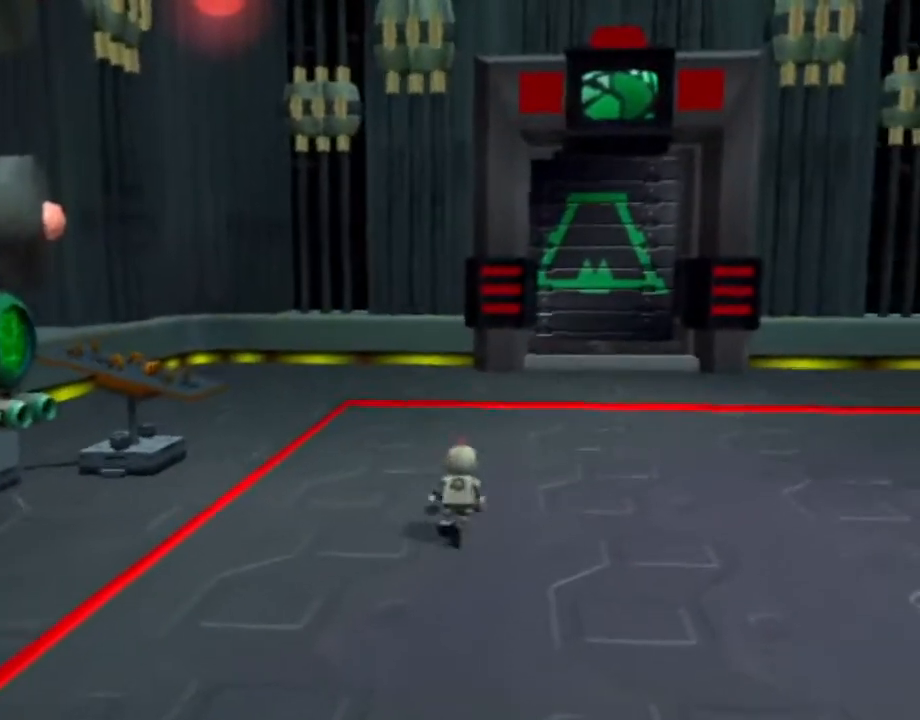
{"buttons": [], "left_stick": "up-right", "right_stick": "center", "events": []}
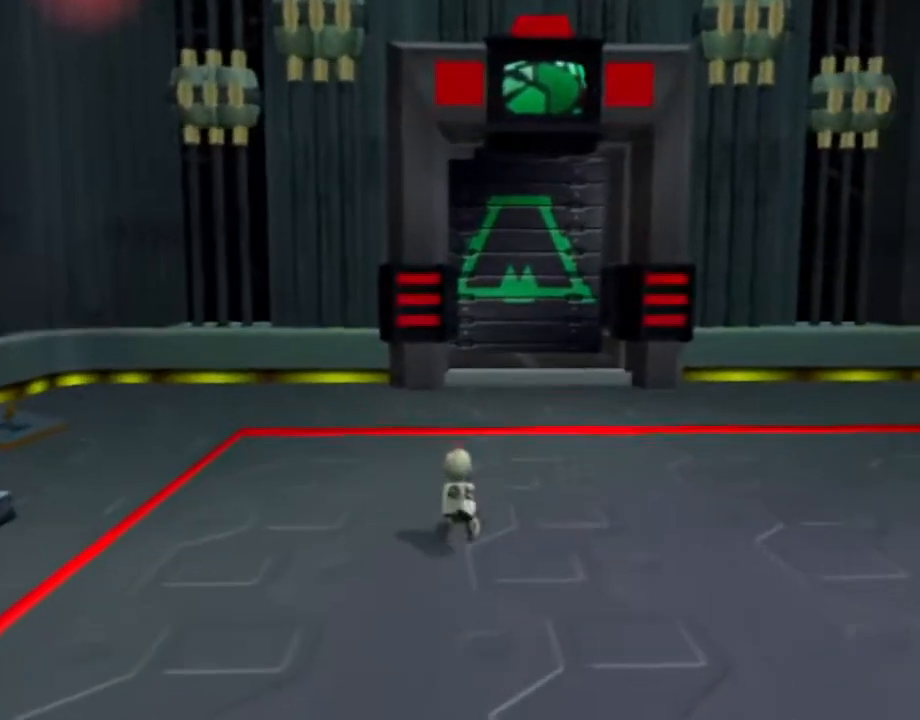
{"buttons": [], "left_stick": "up-right", "right_stick": "center", "events": [[267, "right_stick", "right"], [467, "right_stick", "center"]]}
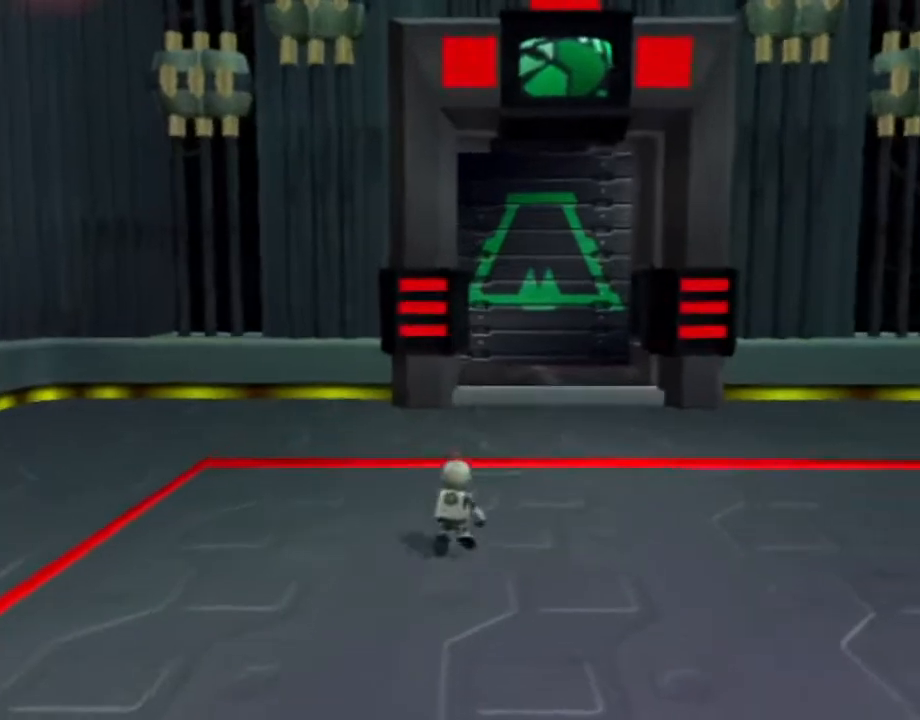
{"buttons": [], "left_stick": "up-right", "right_stick": "right", "events": [[133, "right_stick", "right"], [300, "right_stick", "center"], [400, "right_stick", "right"]]}
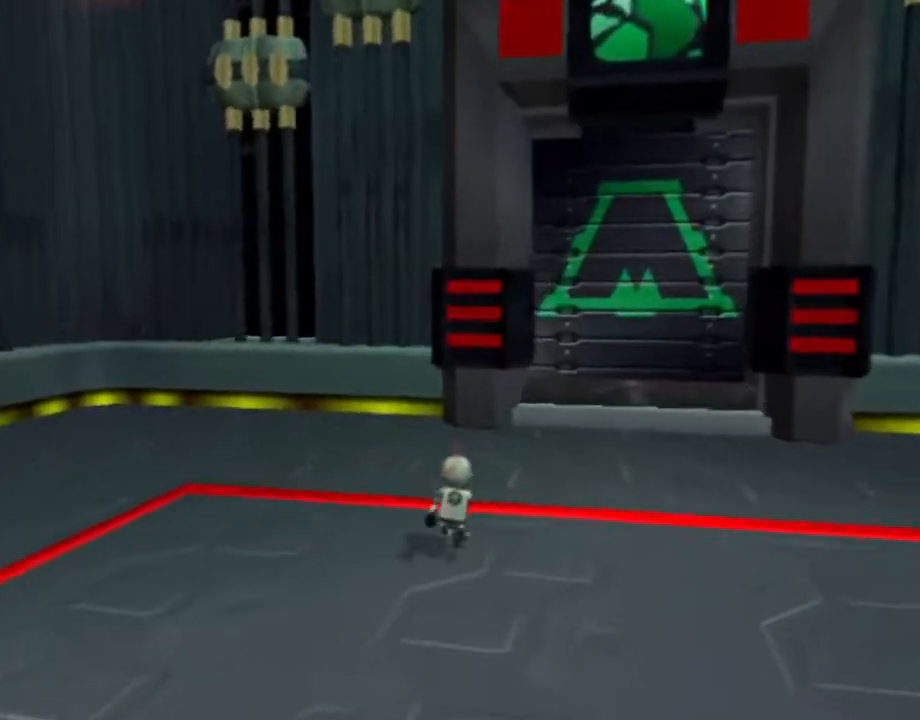
{"buttons": [], "left_stick": "up-right", "right_stick": "center", "events": [[100, "right_stick", "center"], [183, "right_stick", "right"], [350, "right_stick", "center"]]}
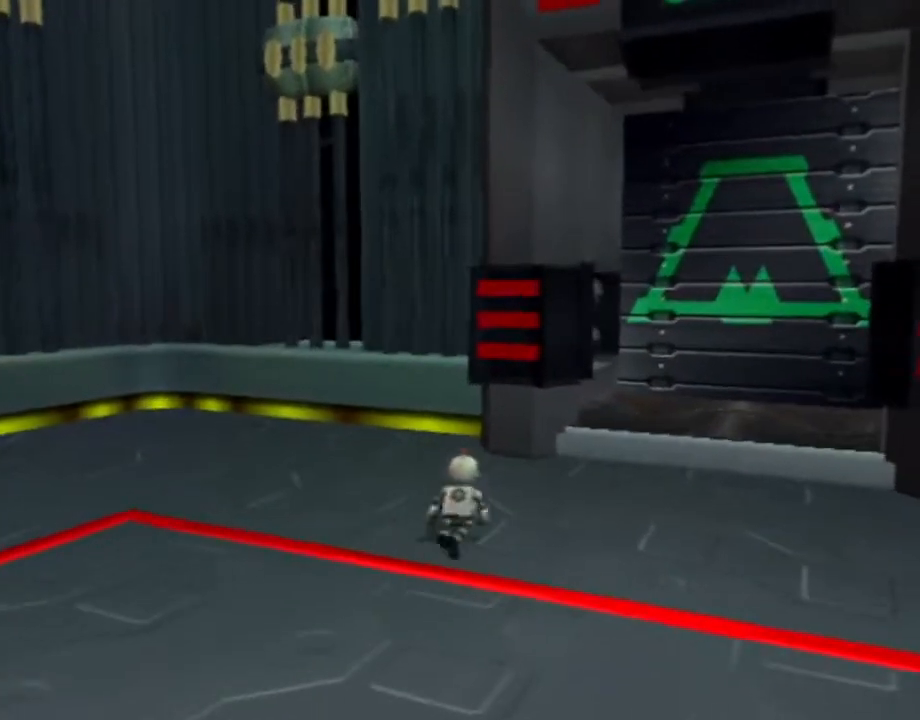
{"buttons": [], "left_stick": "up-right", "right_stick": "right", "events": [[83, "right_stick", "right"], [183, "right_stick", "center"], [350, "right_stick", "right"]]}
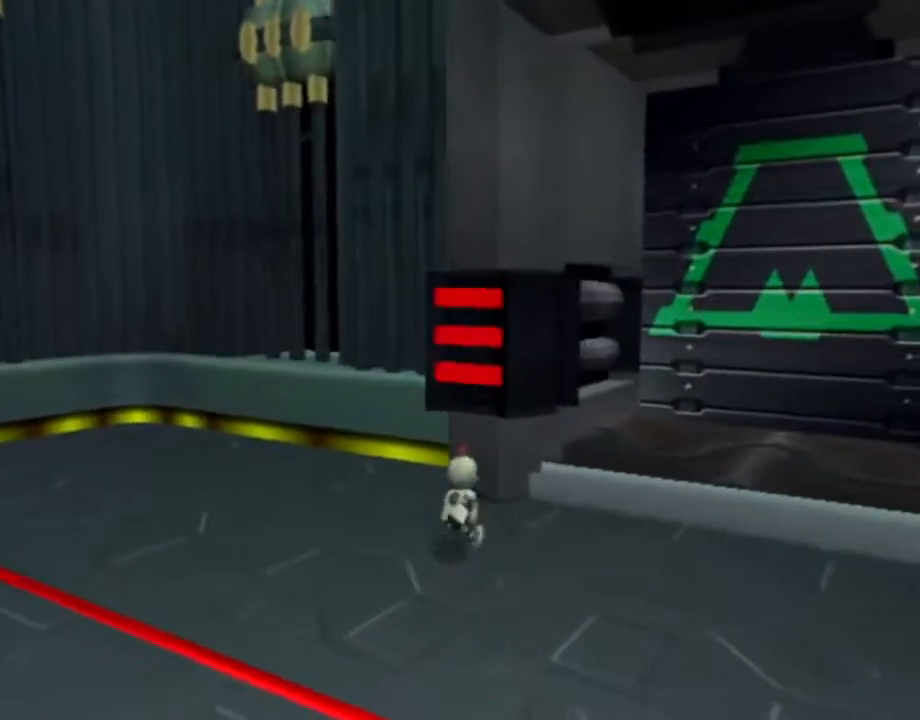
{"buttons": [], "left_stick": "up-right", "right_stick": "center", "events": [[17, "right_stick", "center"], [317, "CROSS", "down"], [450, "CROSS", "up"]]}
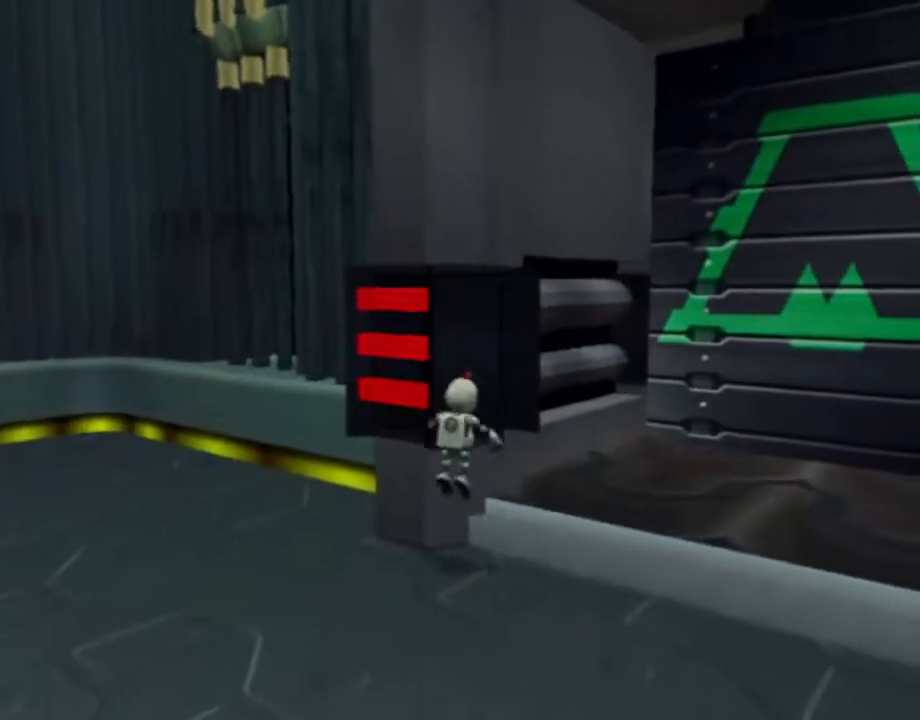
{"buttons": [], "left_stick": "up", "right_stick": "center", "events": [[150, "right_stick", "left"], [217, "left_stick", "up"], [383, "right_stick", "center"]]}
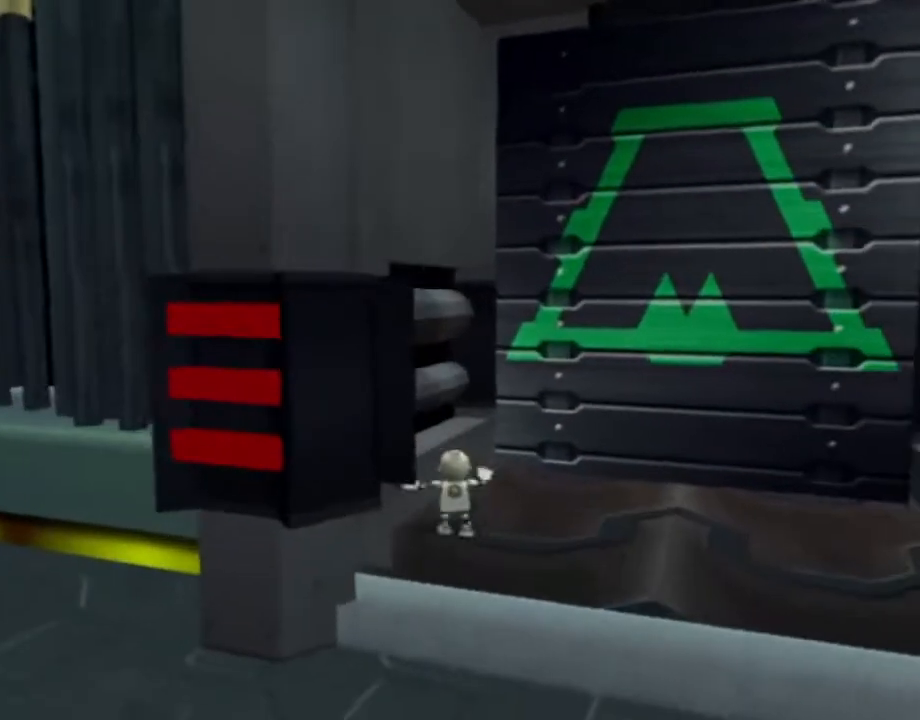
{"buttons": [], "left_stick": "up", "right_stick": "center", "events": [[83, "right_stick", "left"], [200, "right_stick", "center"]]}
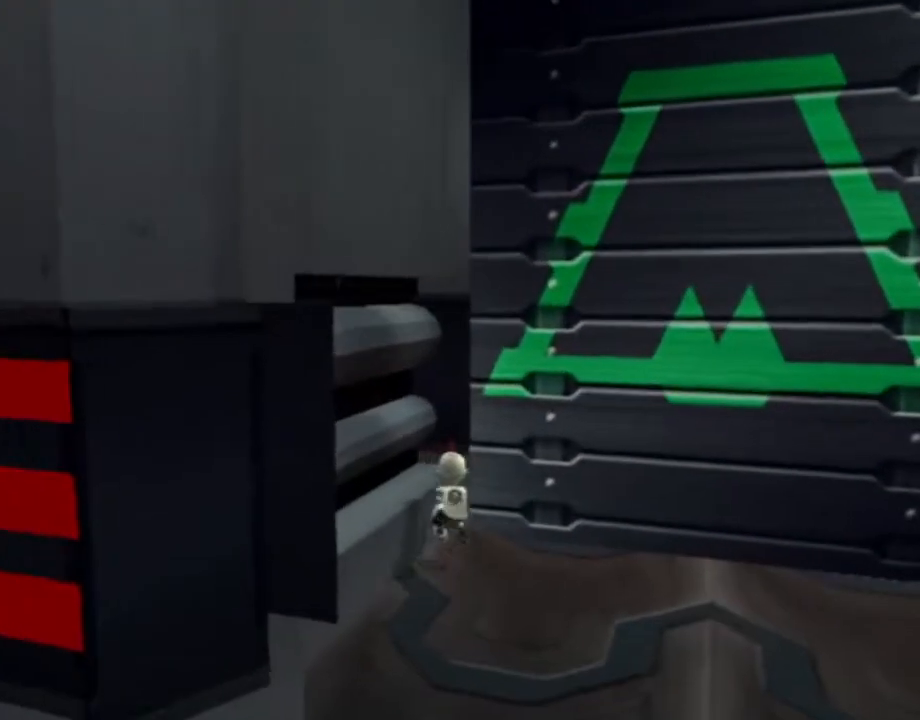
{"buttons": ["L1", "DPAD_RIGHT"], "left_stick": "center", "right_stick": "center", "events": [[267, "left_stick", "center"], [283, "L1", "down"], [400, "DPAD_RIGHT", "down"]]}
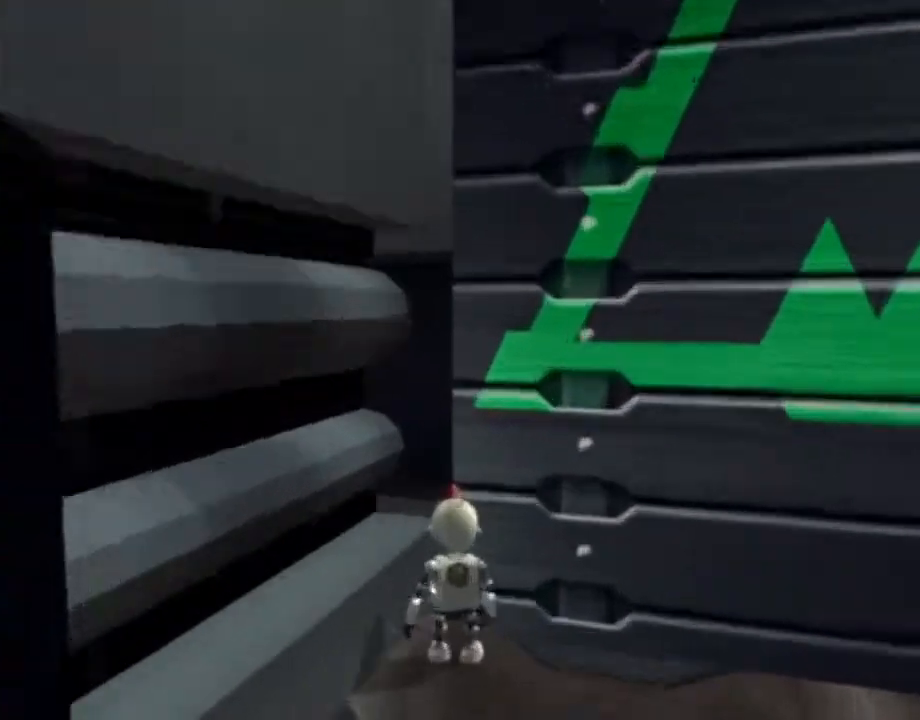
{"buttons": ["L1", "DPAD_RIGHT"], "left_stick": "center", "right_stick": "center", "events": []}
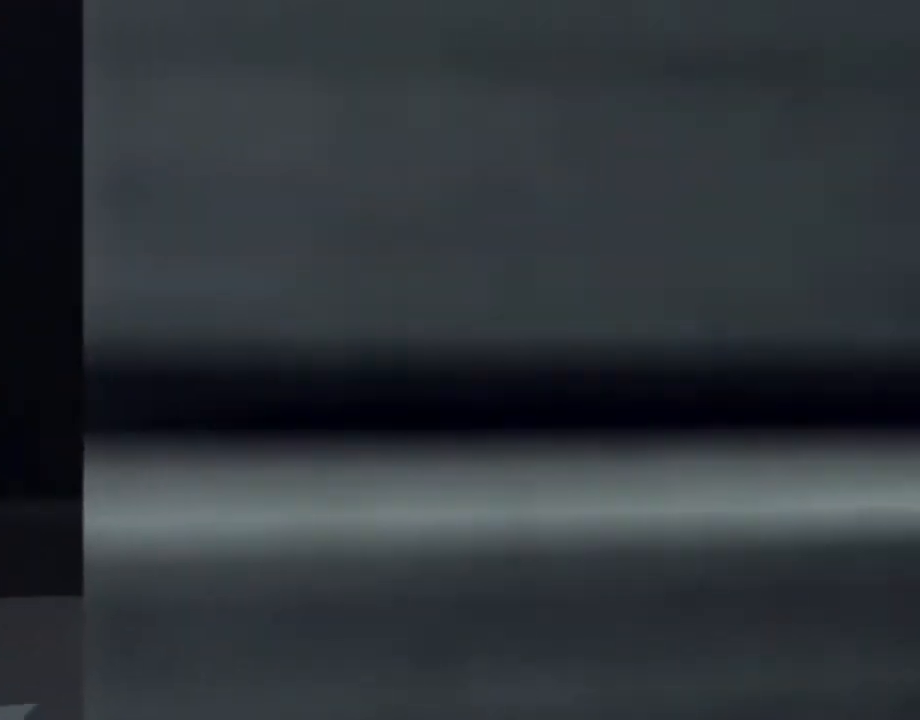
{"buttons": ["L1", "DPAD_RIGHT"], "left_stick": "center", "right_stick": "center", "events": []}
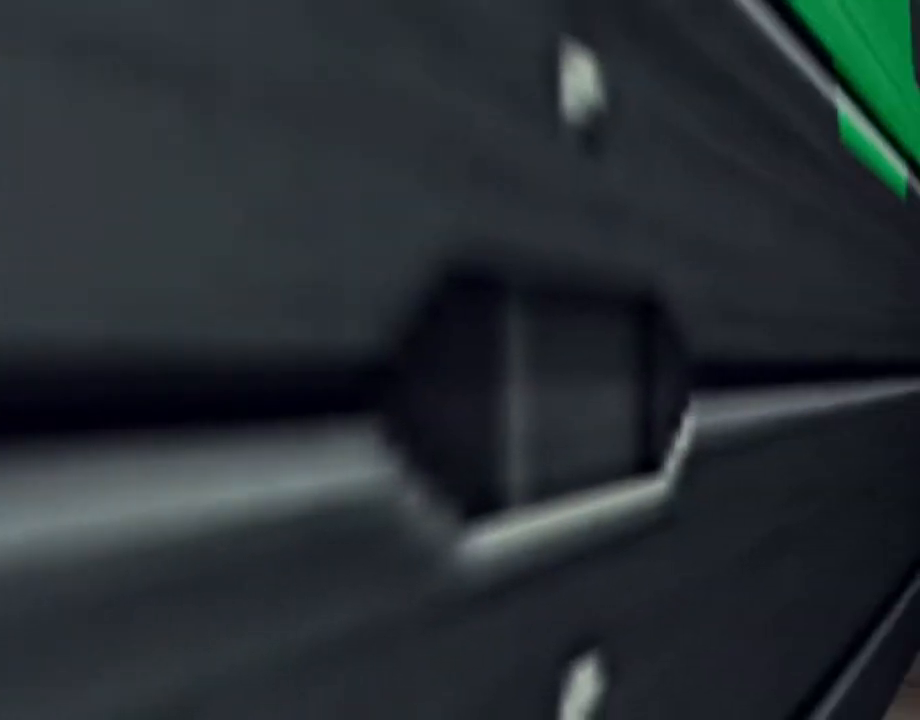
{"buttons": ["L1", "DPAD_RIGHT"], "left_stick": "center", "right_stick": "center", "events": []}
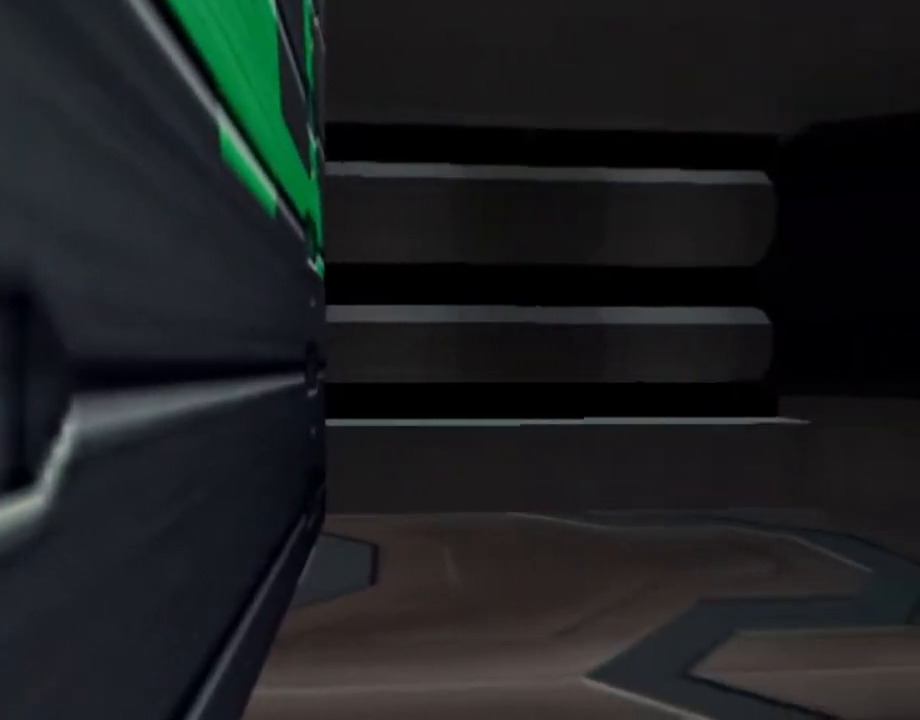
{"buttons": ["L1", "DPAD_RIGHT"], "left_stick": "center", "right_stick": "center", "events": []}
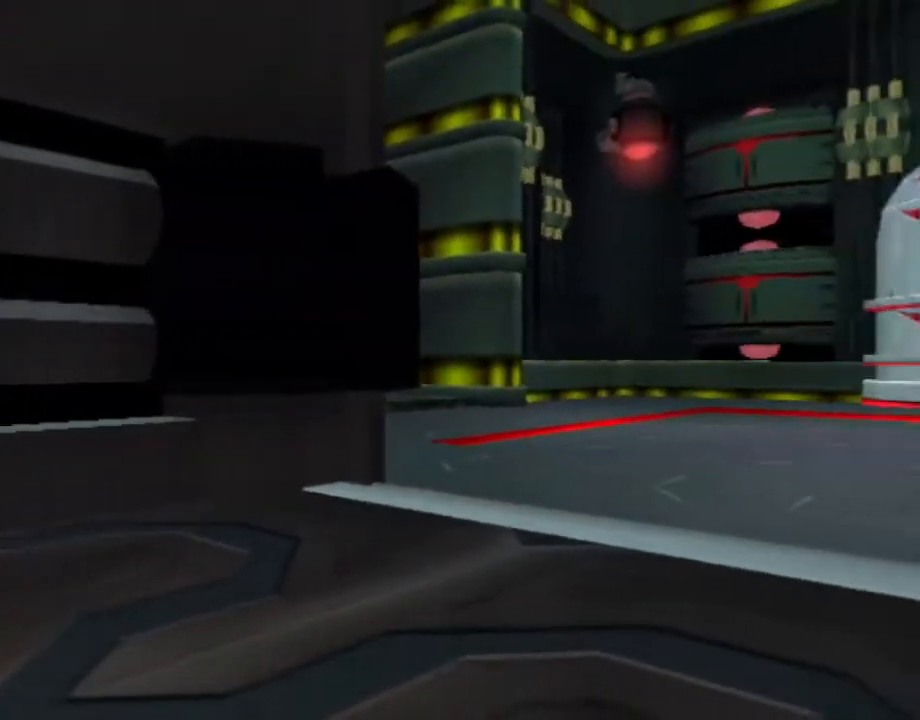
{"buttons": ["L1"], "left_stick": "center", "right_stick": "center", "events": [[117, "DPAD_RIGHT", "up"]]}